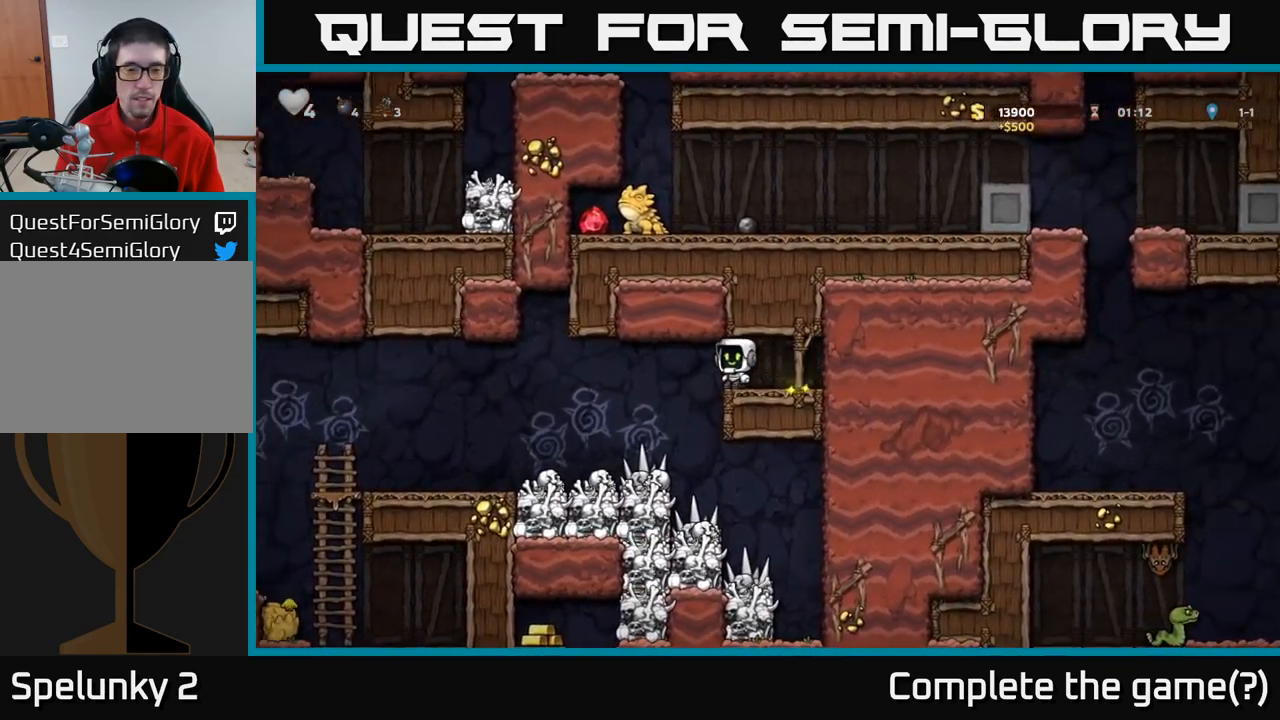
Gameplay with a controller (Xbox layout); each line is a JSON object with the inputs held at the frame after it (dt_ms = milliseconds from this image to that frame). "events" lists button and stick changes between this image and that frame as [ms after this image, input, new state], when the widget could be followed in between. Not read: right_stick.
{"dt_ms": 500, "buttons": [], "left_stick": "center", "events": [[434, "left_stick", "center"]]}
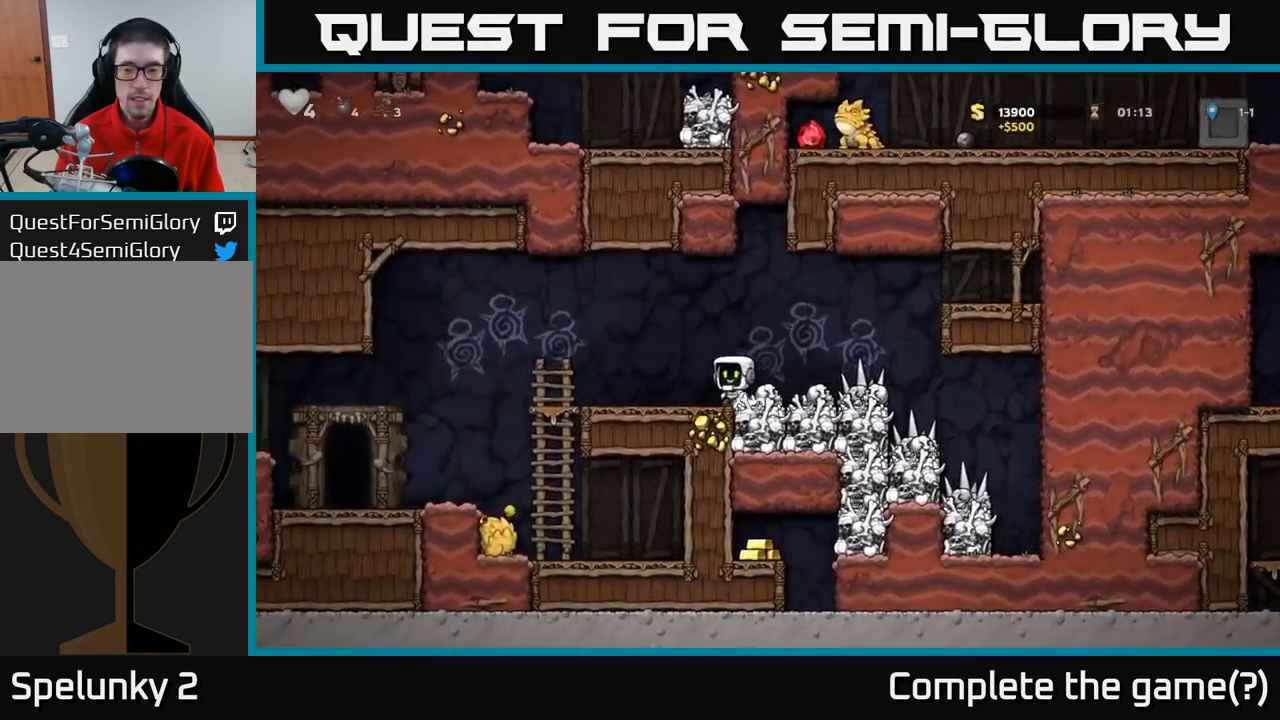
{"dt_ms": 1000, "buttons": [], "left_stick": "center"}
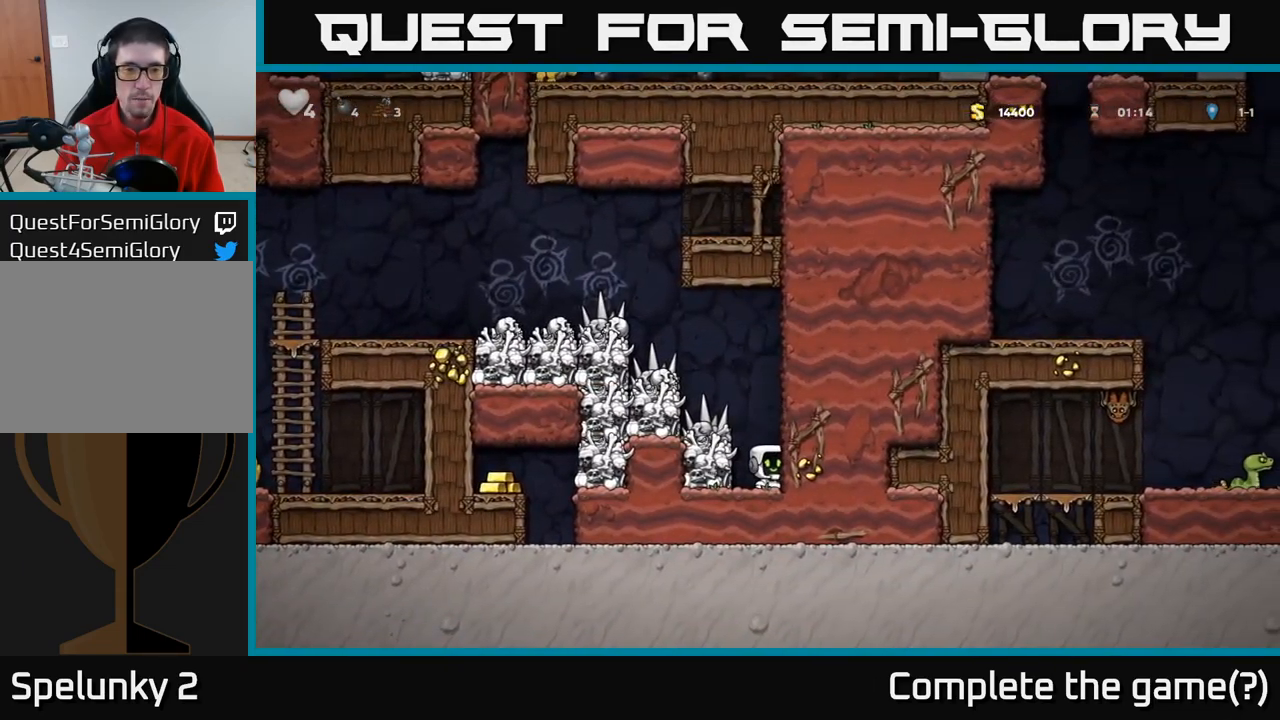
{"dt_ms": 500, "buttons": [], "left_stick": "center", "events": [[34, "left_stick", "left"], [67, "X", "down"], [200, "left_stick", "center"], [234, "X", "up"]]}
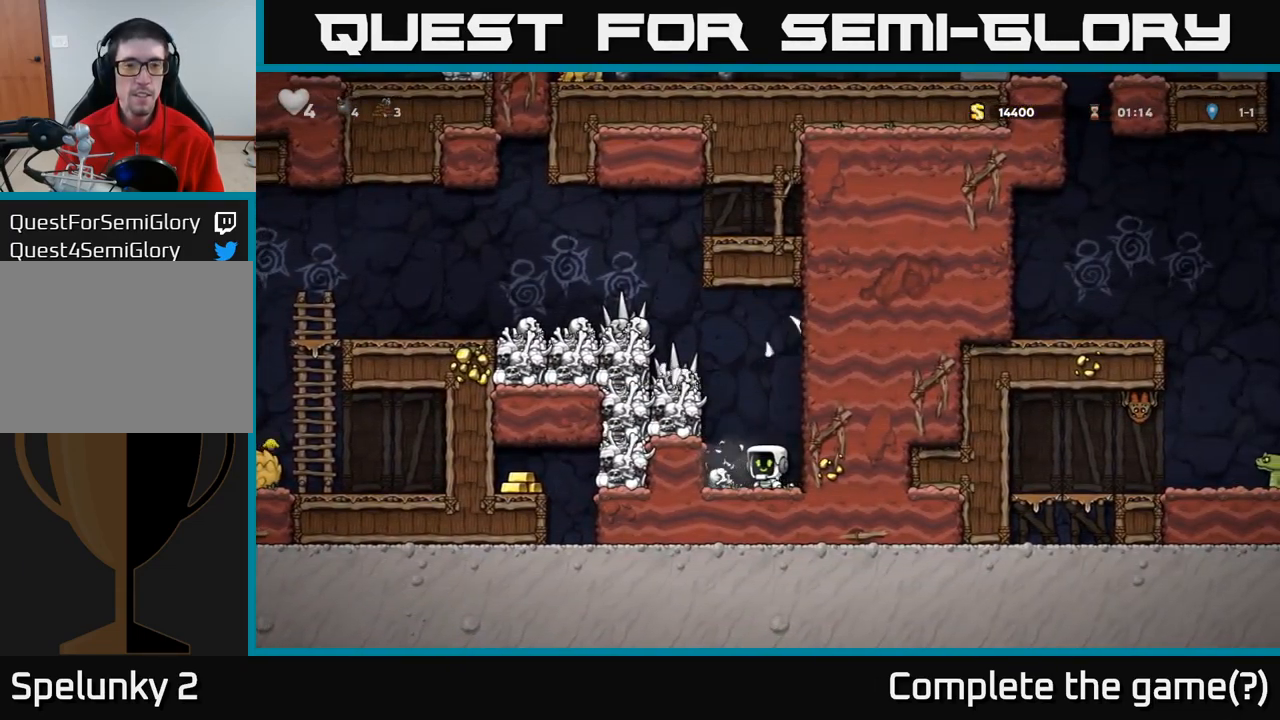
{"dt_ms": 484, "buttons": [], "left_stick": "center", "events": [[184, "left_stick", "left"], [201, "X", "down"], [301, "A", "down"], [317, "left_stick", "center"], [351, "X", "up"], [434, "A", "up"], [467, "A", "down"], [484, "A", "up"]]}
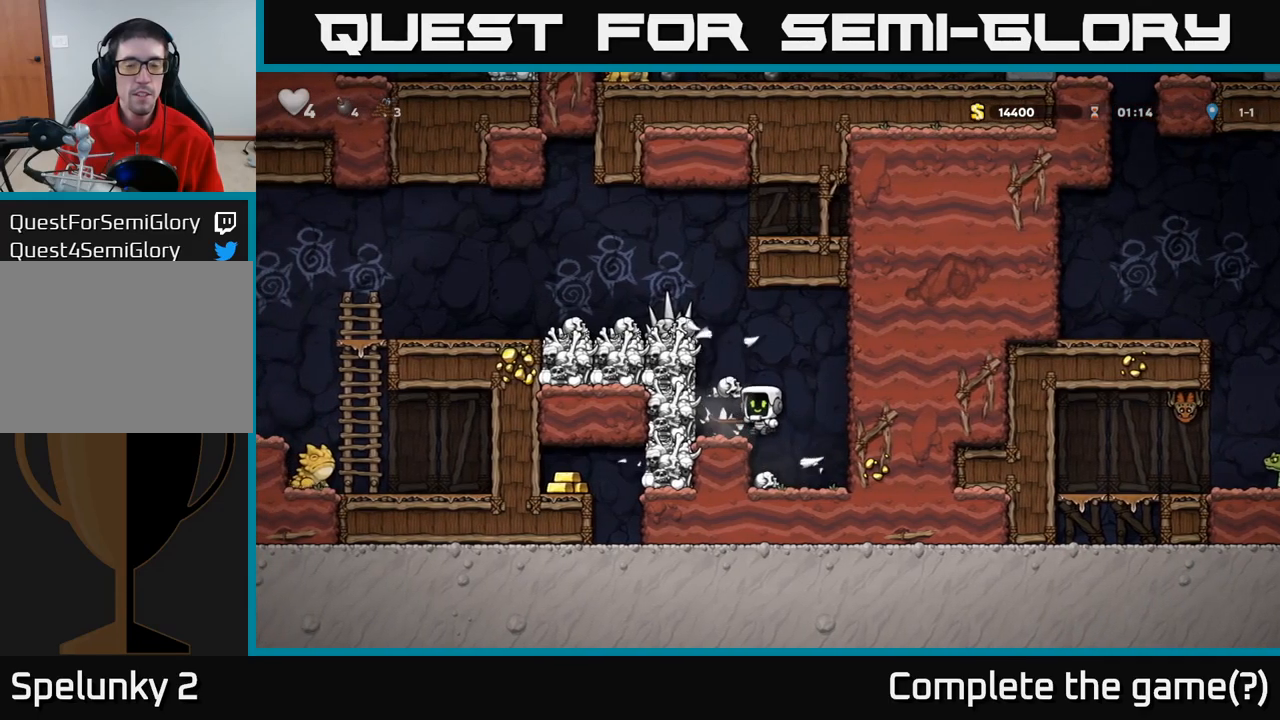
{"dt_ms": 500, "buttons": [], "left_stick": "center", "events": []}
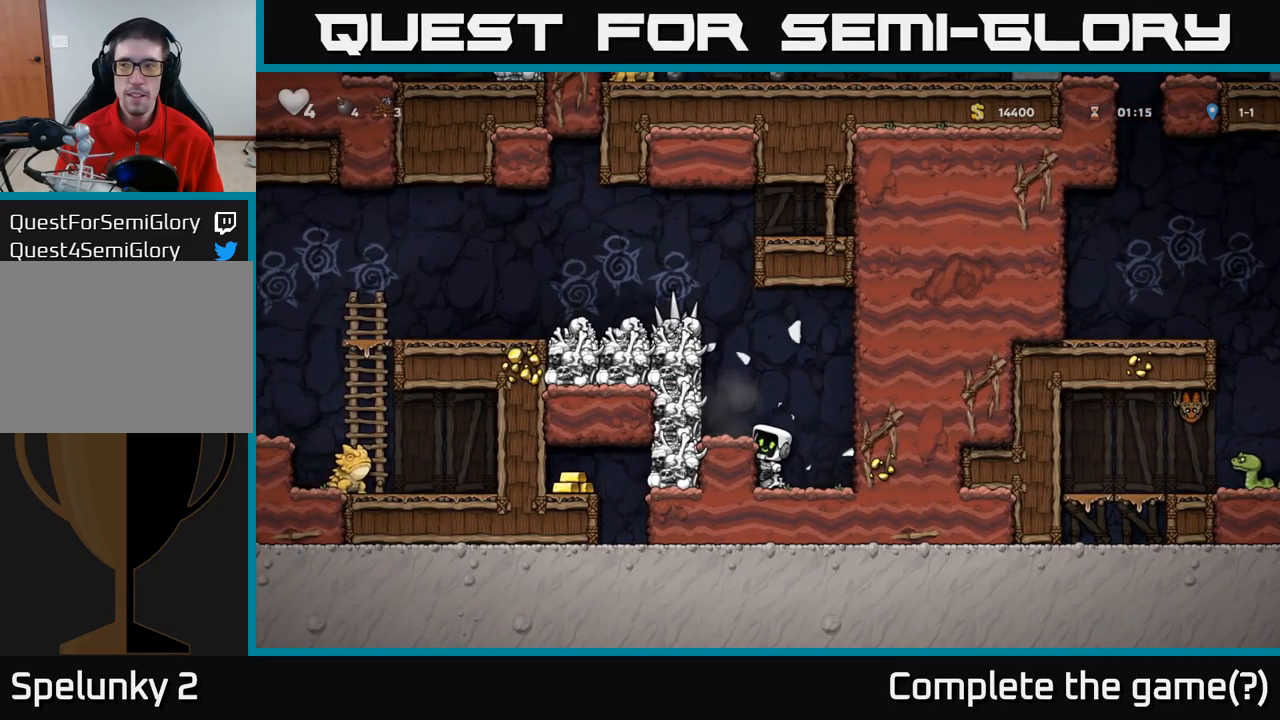
{"dt_ms": 500, "buttons": [], "left_stick": "center", "events": [[117, "A", "down"], [200, "X", "down"], [200, "left_stick", "left"], [283, "left_stick", "center"], [317, "X", "up"], [333, "A", "up"]]}
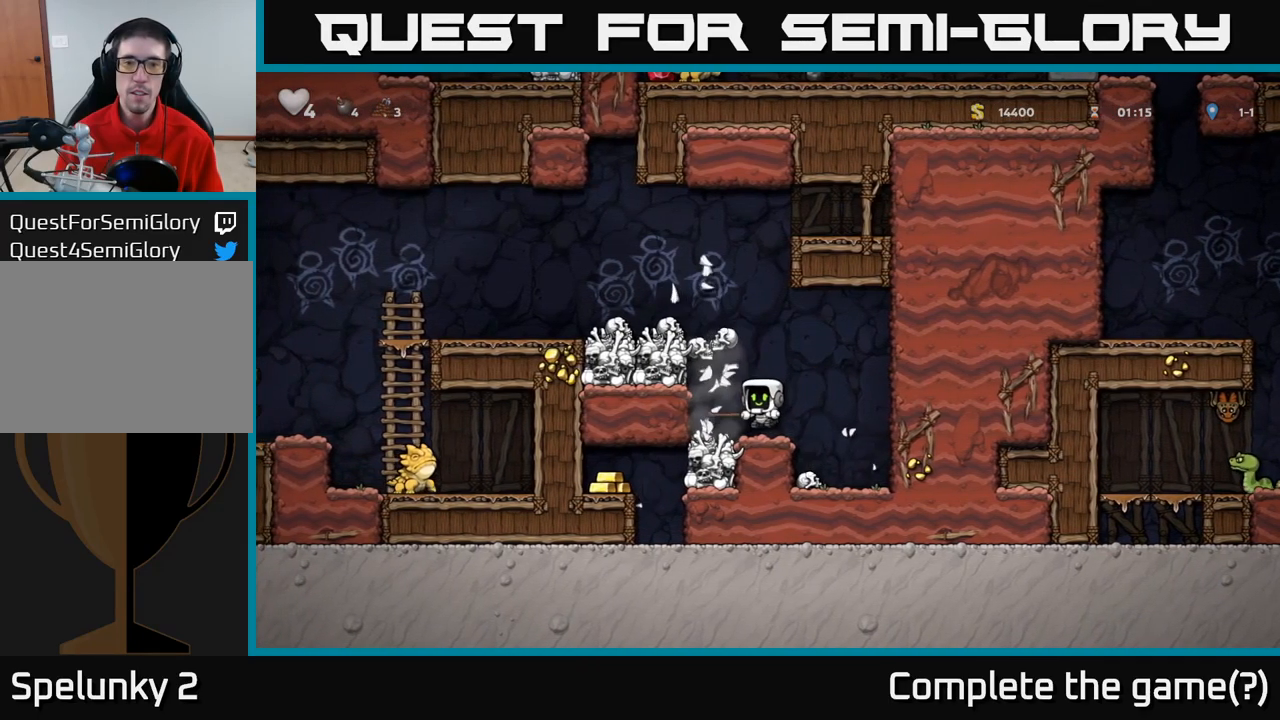
{"dt_ms": 500, "buttons": [], "left_stick": "center", "events": []}
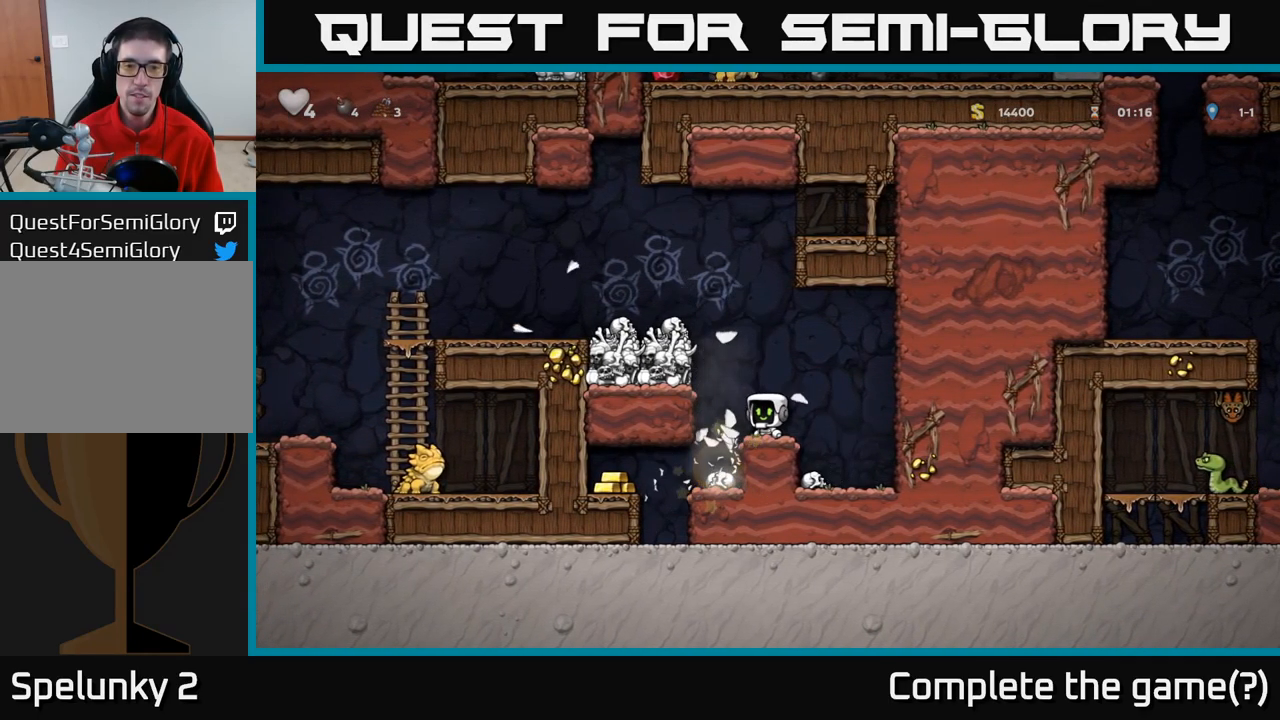
{"dt_ms": 500, "buttons": [], "left_stick": "center", "events": [[250, "left_stick", "left"], [417, "left_stick", "center"]]}
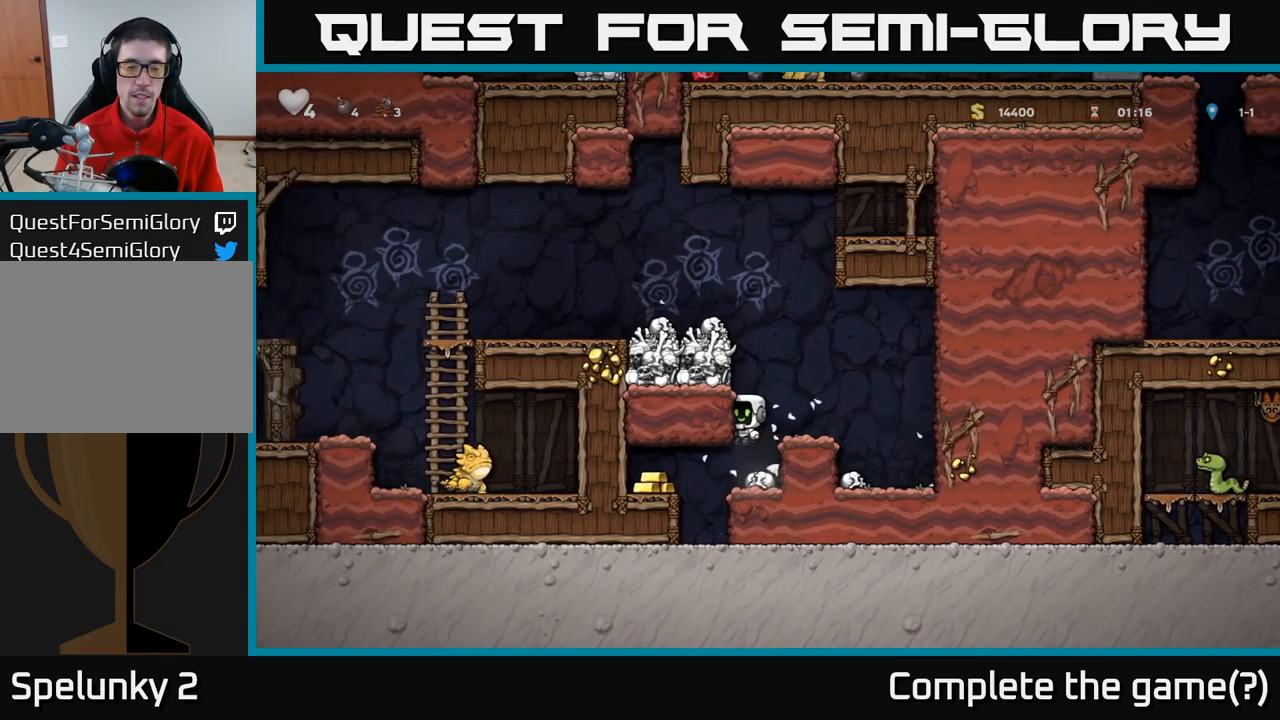
{"dt_ms": 500, "buttons": [], "left_stick": "center", "events": [[117, "left_stick", "left"], [483, "left_stick", "center"]]}
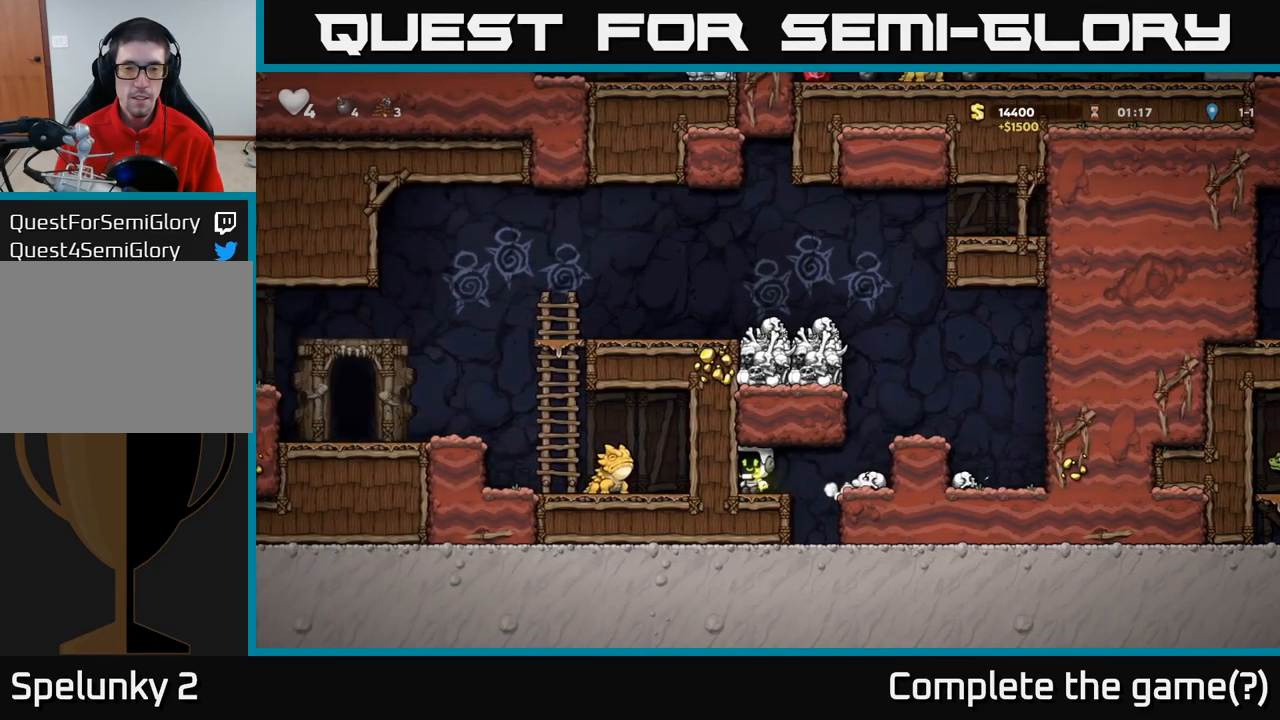
{"dt_ms": 1000, "buttons": ["A"], "left_stick": "left"}
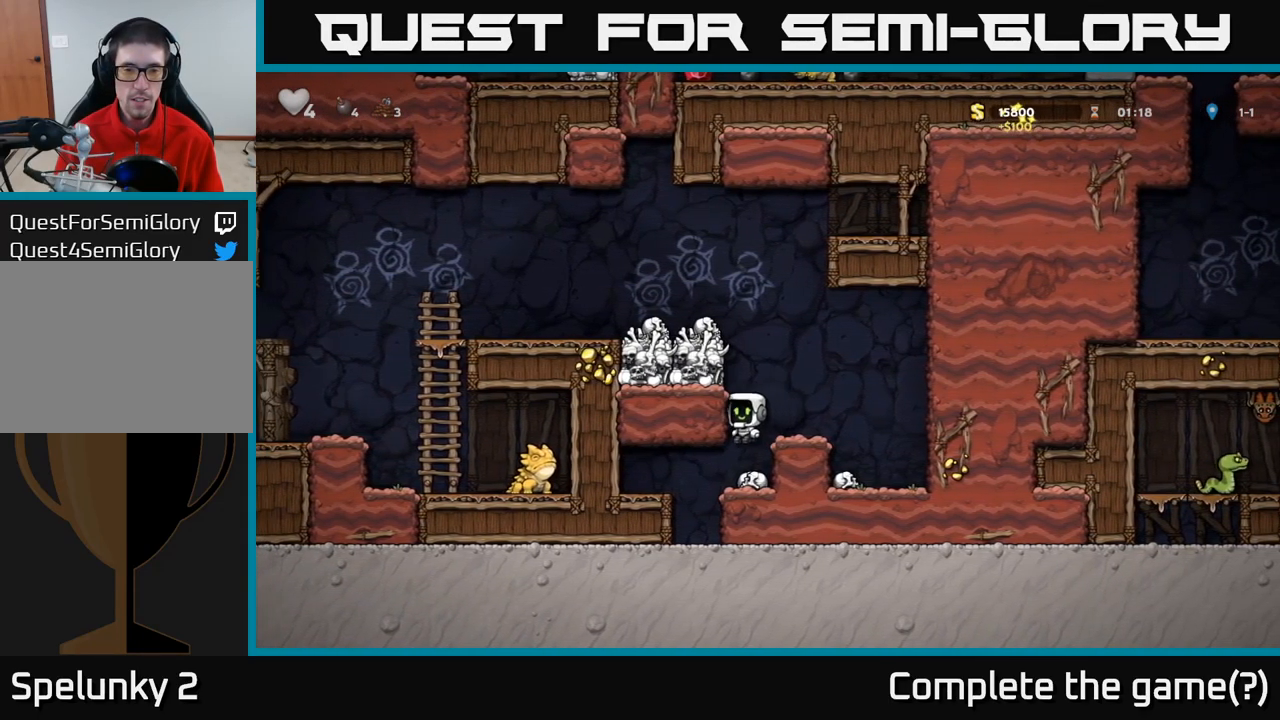
{"dt_ms": 500, "buttons": [], "left_stick": "left", "events": [[167, "A", "up"], [350, "A", "down"], [467, "A", "up"]]}
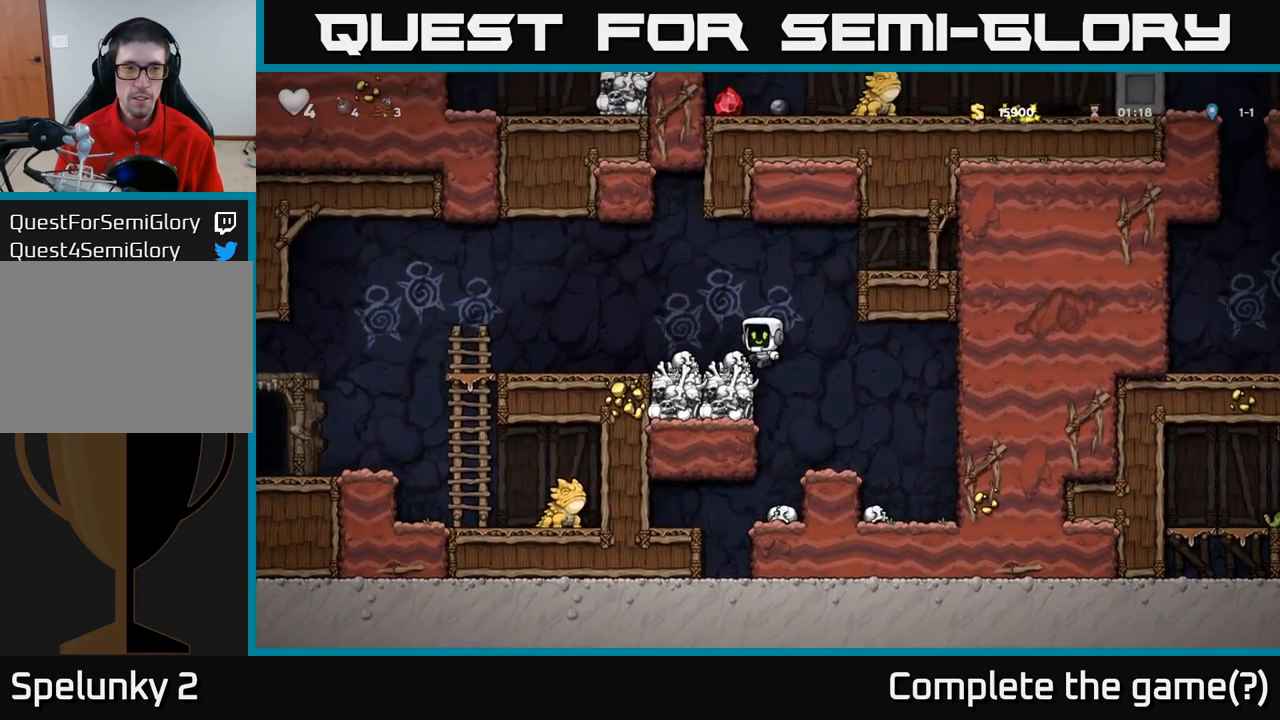
{"dt_ms": 500, "buttons": ["A"], "left_stick": "left", "events": [[500, "A", "down"]]}
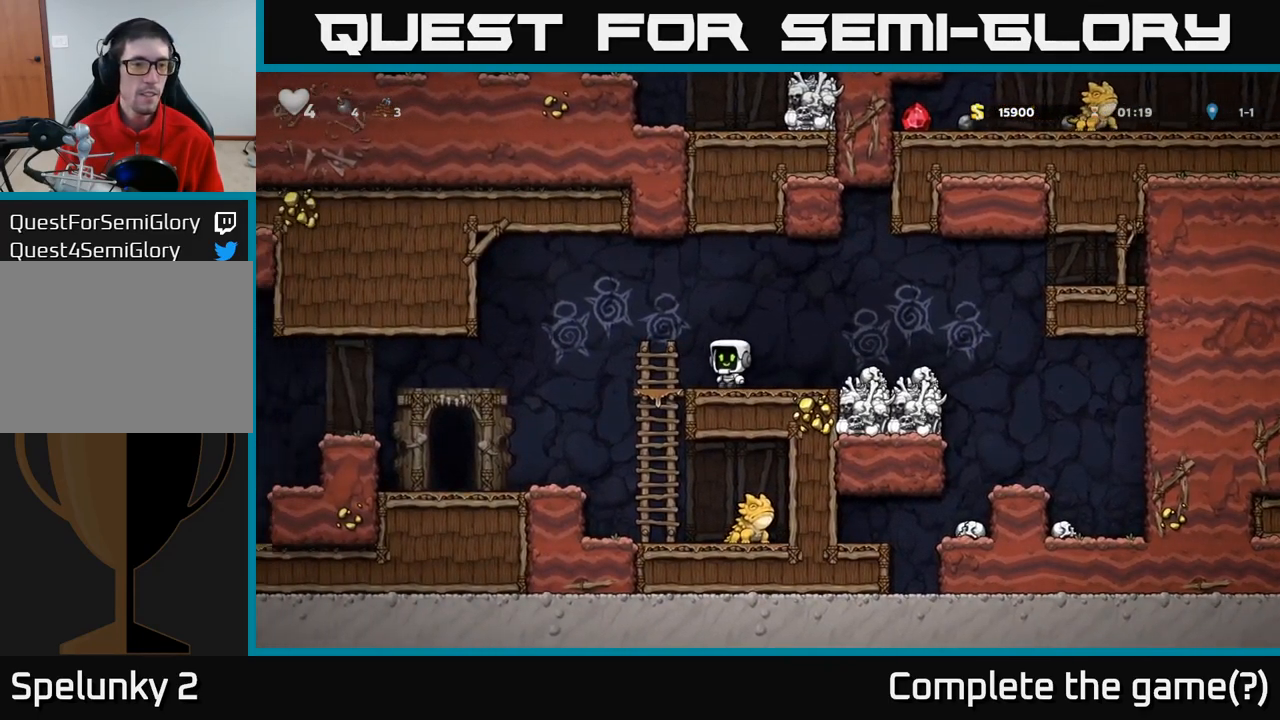
{"dt_ms": 500, "buttons": [], "left_stick": "left", "events": [[67, "A", "up"]]}
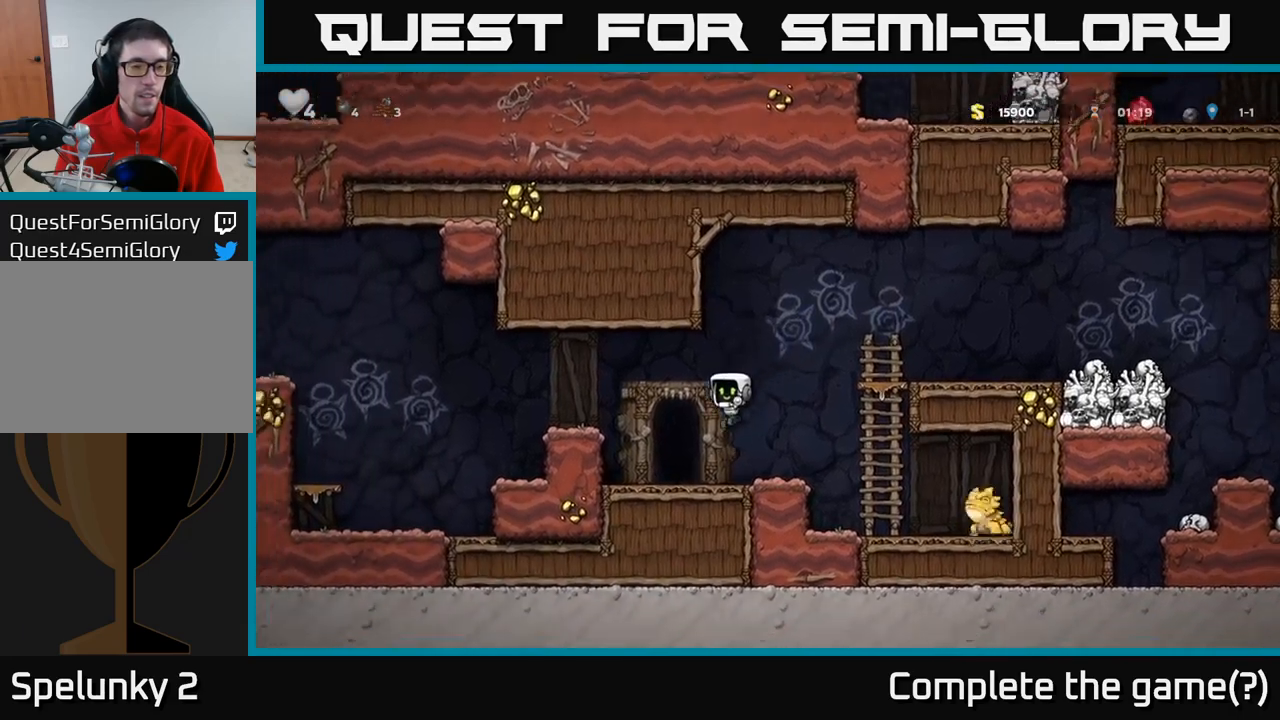
{"dt_ms": 500, "buttons": ["A"], "left_stick": "left", "events": [[134, "A", "down"], [267, "A", "up"], [484, "A", "down"]]}
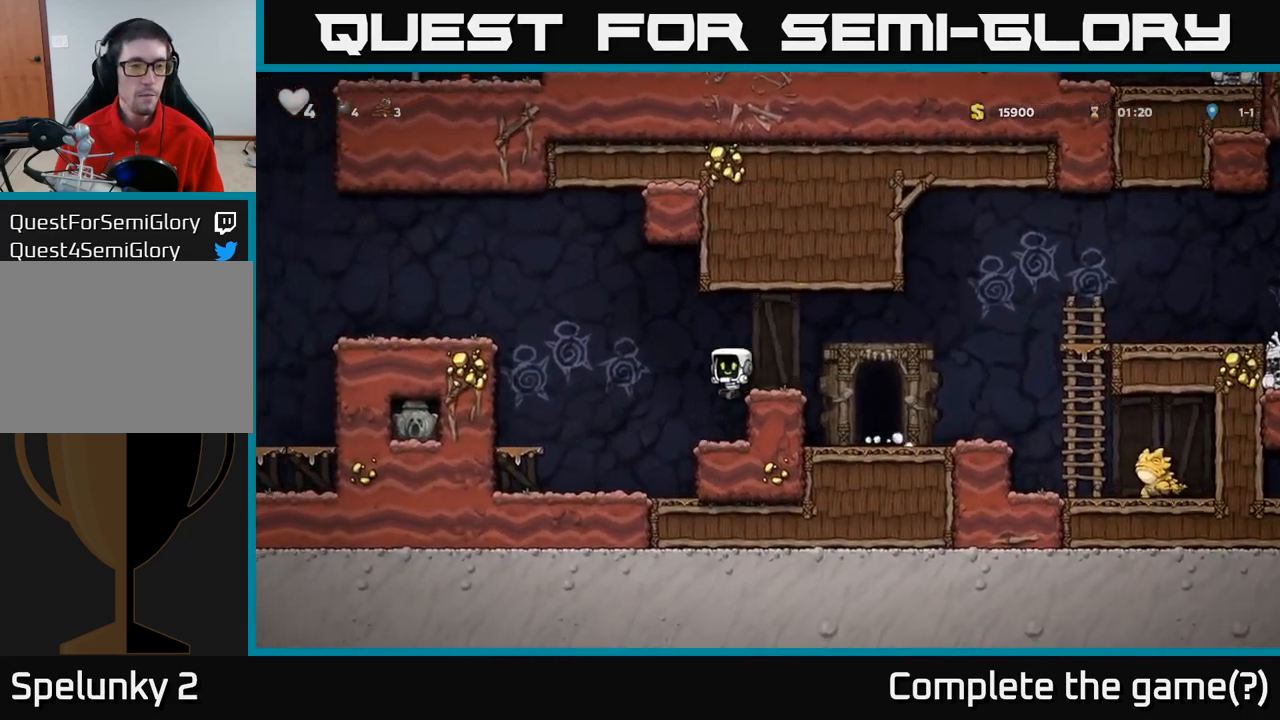
{"dt_ms": 500, "buttons": ["A"], "left_stick": "center", "events": [[284, "A", "up"], [400, "A", "down"], [434, "left_stick", "center"]]}
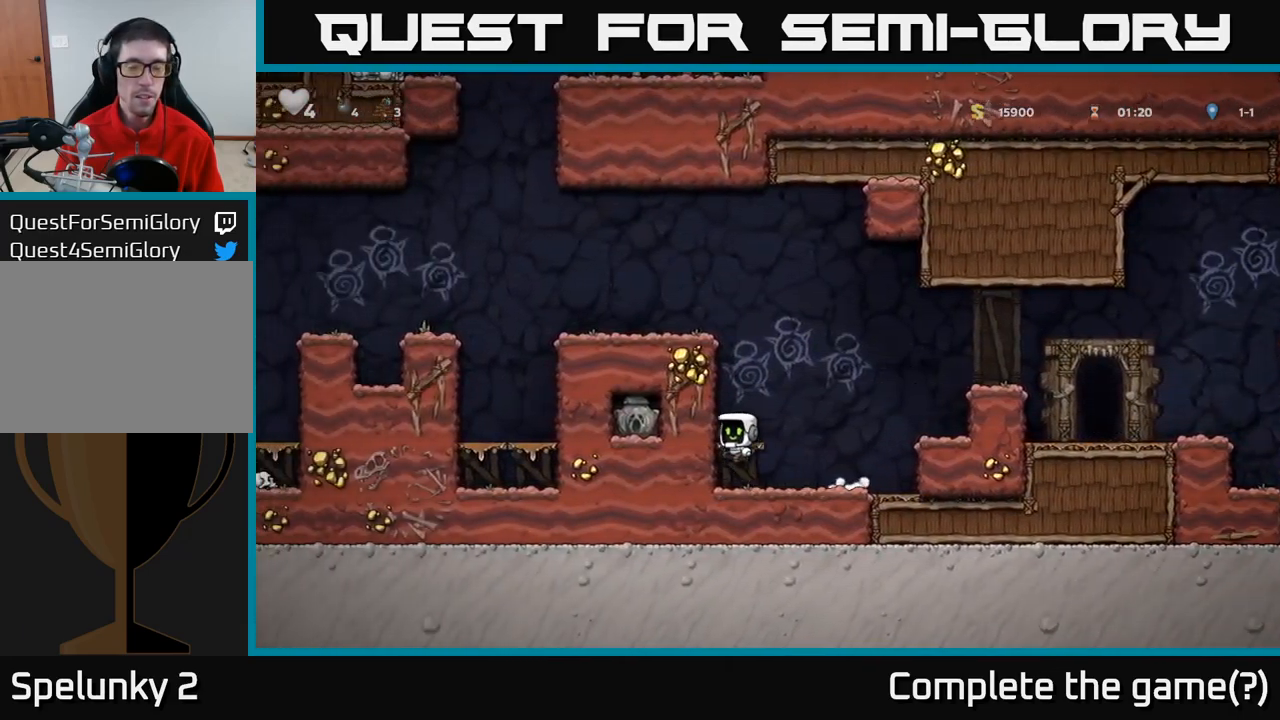
{"dt_ms": 500, "buttons": ["A"], "left_stick": "center", "events": [[50, "left_stick", "left"], [67, "A", "up"], [167, "left_stick", "center"], [400, "A", "down"]]}
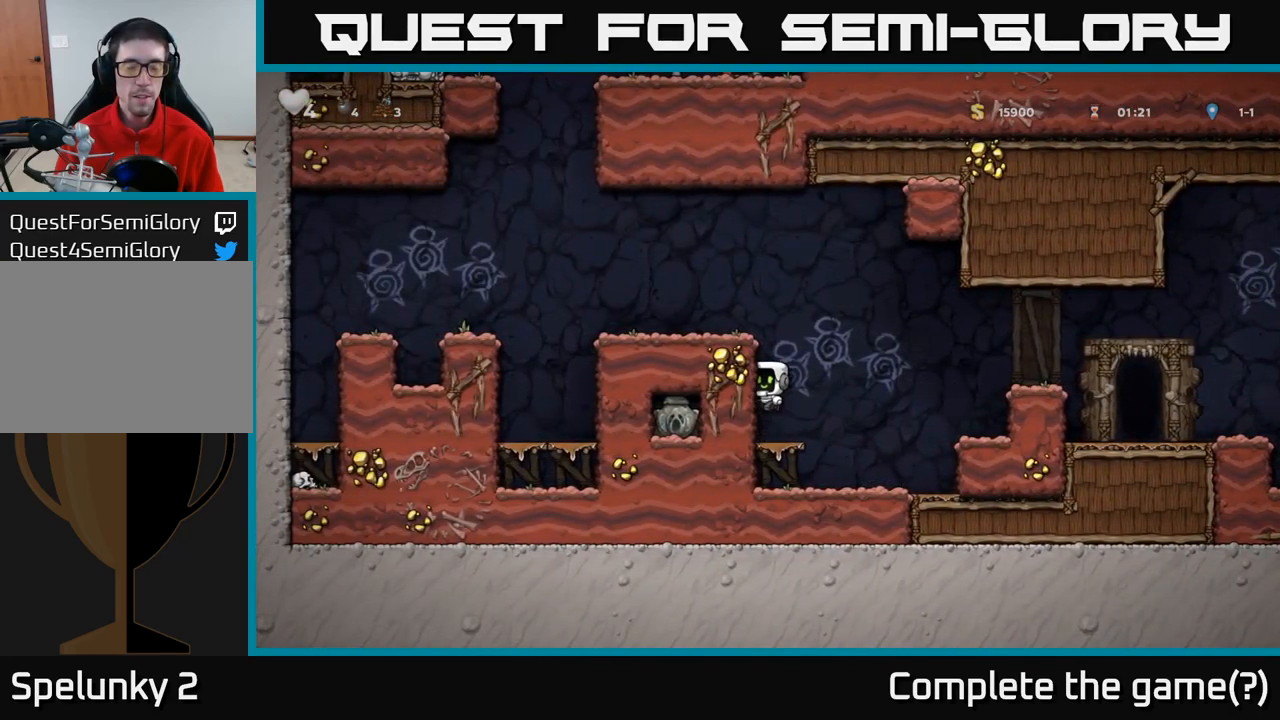
{"dt_ms": 500, "buttons": [], "left_stick": "center", "events": [[84, "A", "up"], [250, "left_stick", "left"], [284, "A", "down"], [384, "A", "up"], [417, "left_stick", "center"]]}